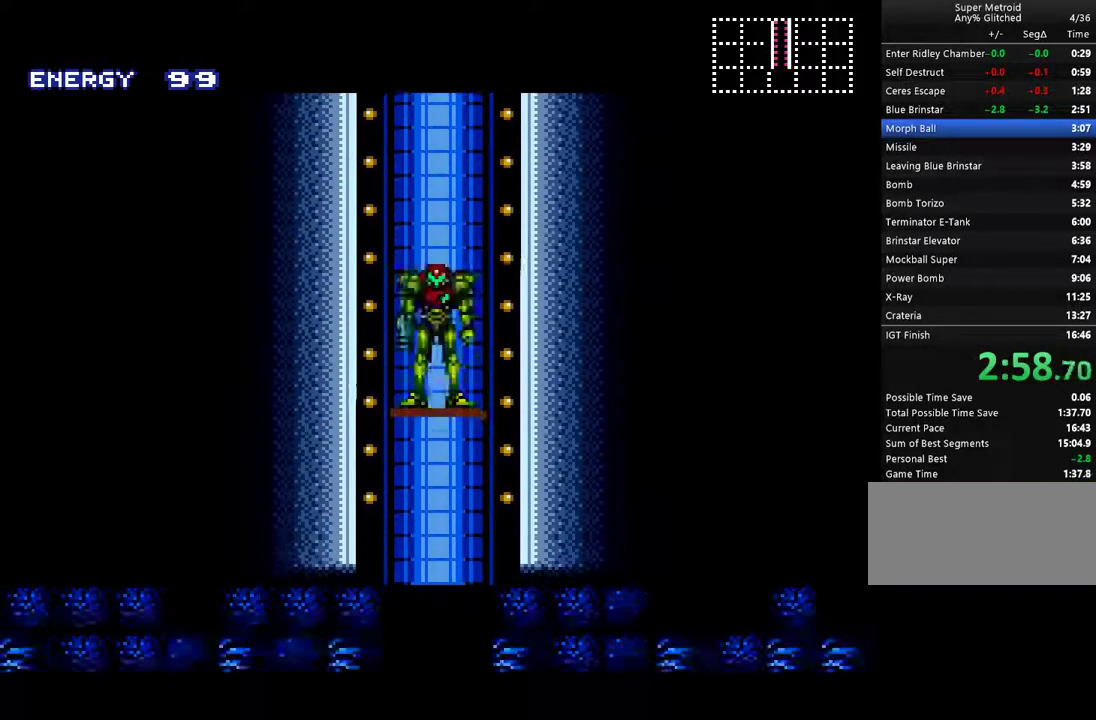
Gameplay with a controller (Nintendo layout); each line is a JSON object with the inputs held at the frame after it. "events" lists button and stick changes between this image and that frame as [ms after this image, input, new state], when the widget could be followed in between. Not read: L3 R3.
{"buttons": ["A"], "events": [[333, "A", "down"]]}
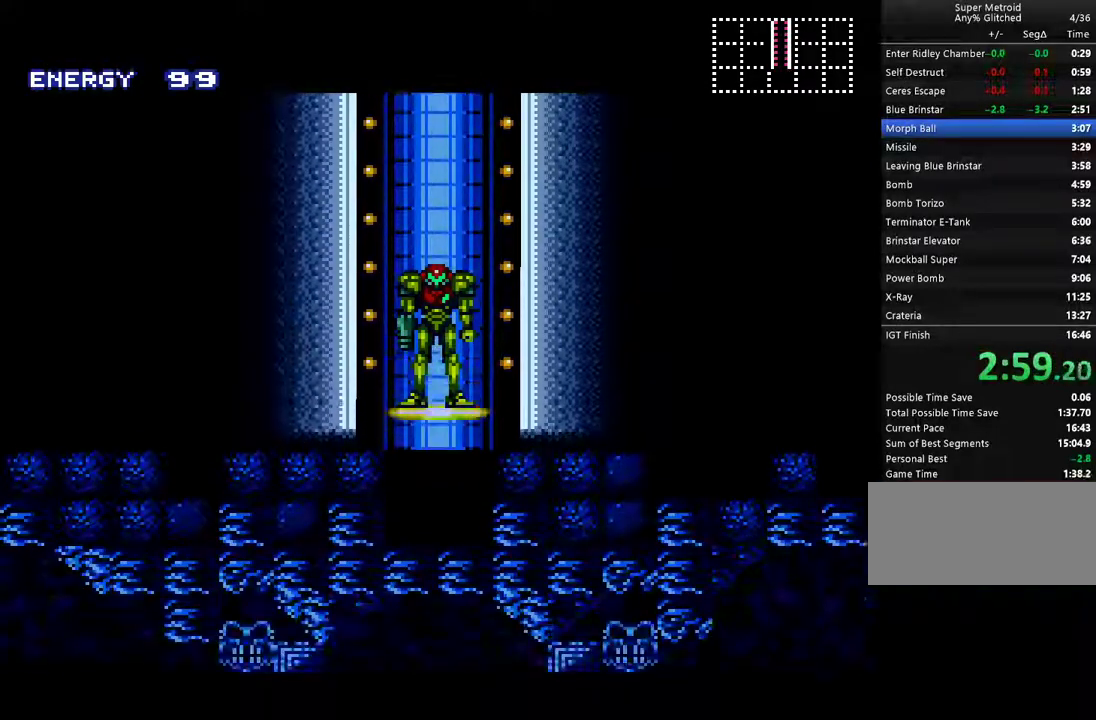
{"buttons": ["A"], "events": []}
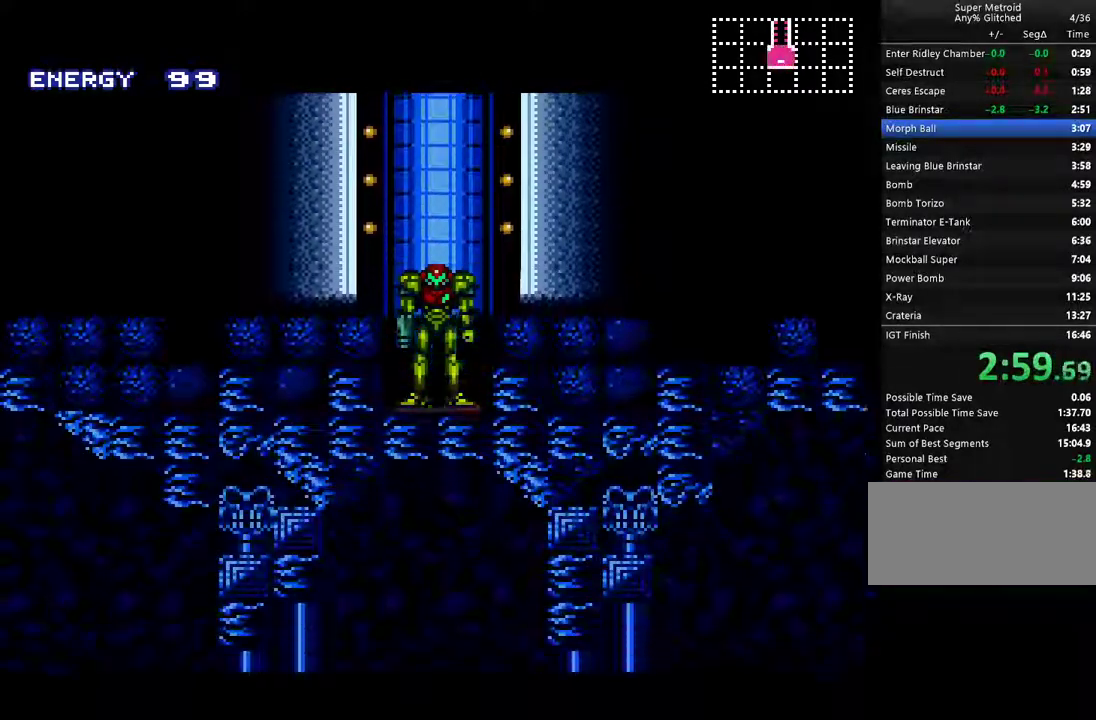
{"buttons": ["A"], "events": []}
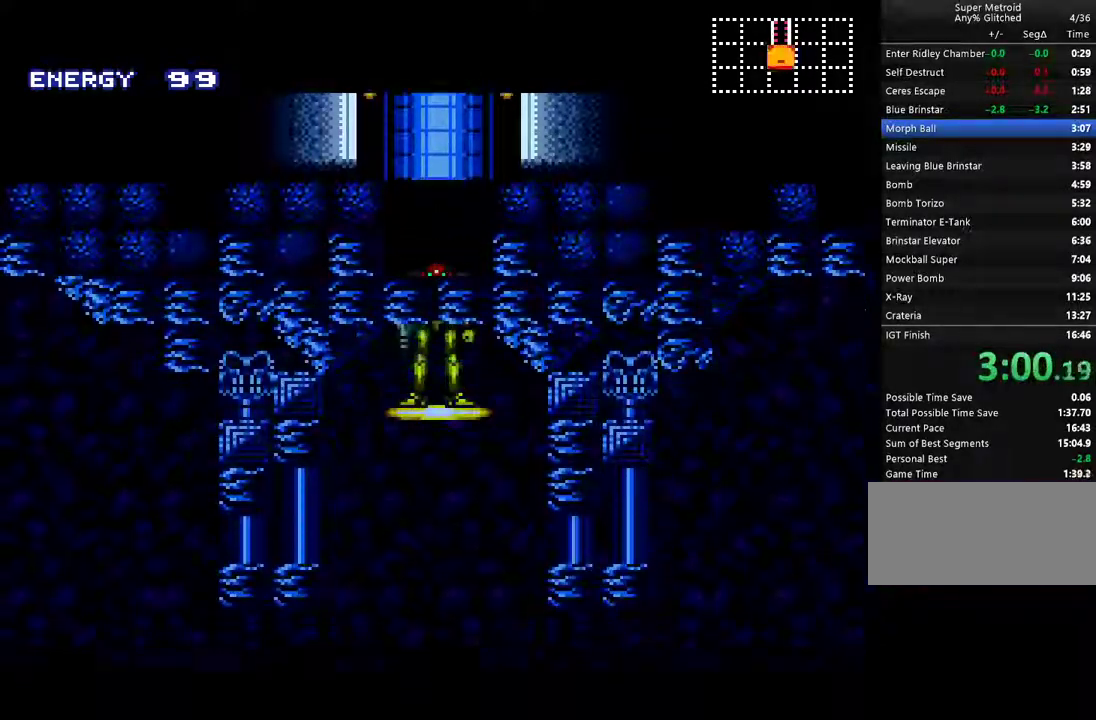
{"buttons": ["A", "DPAD_LEFT"], "events": [[400, "DPAD_LEFT", "down"]]}
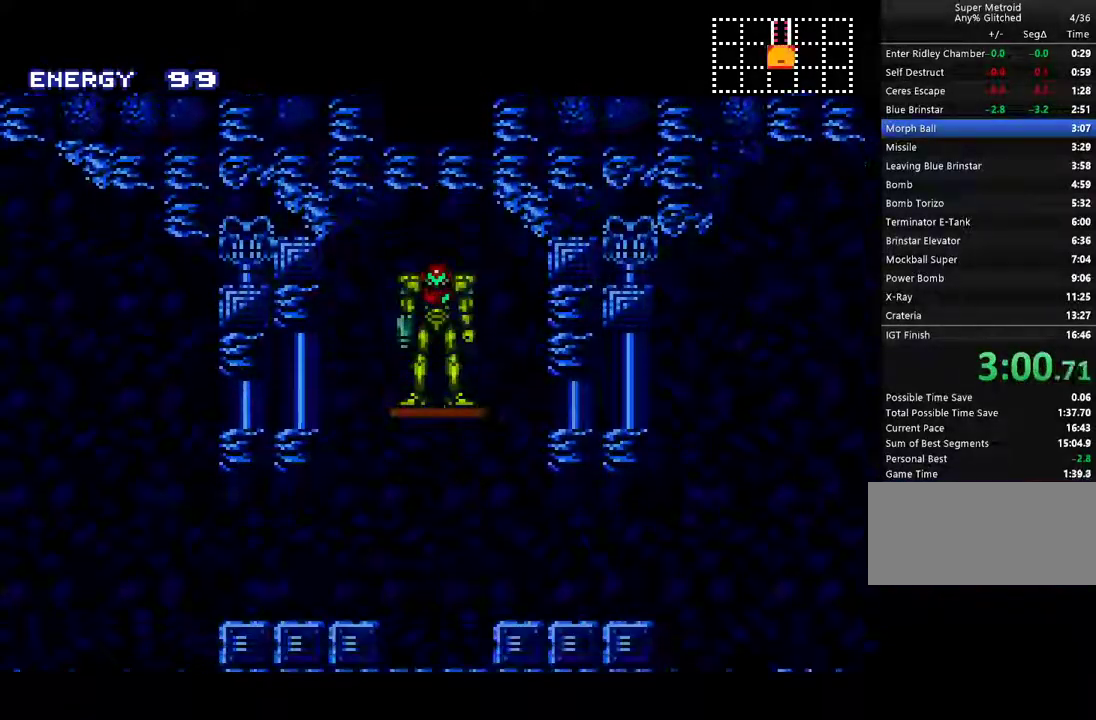
{"buttons": ["A", "DPAD_LEFT"], "events": []}
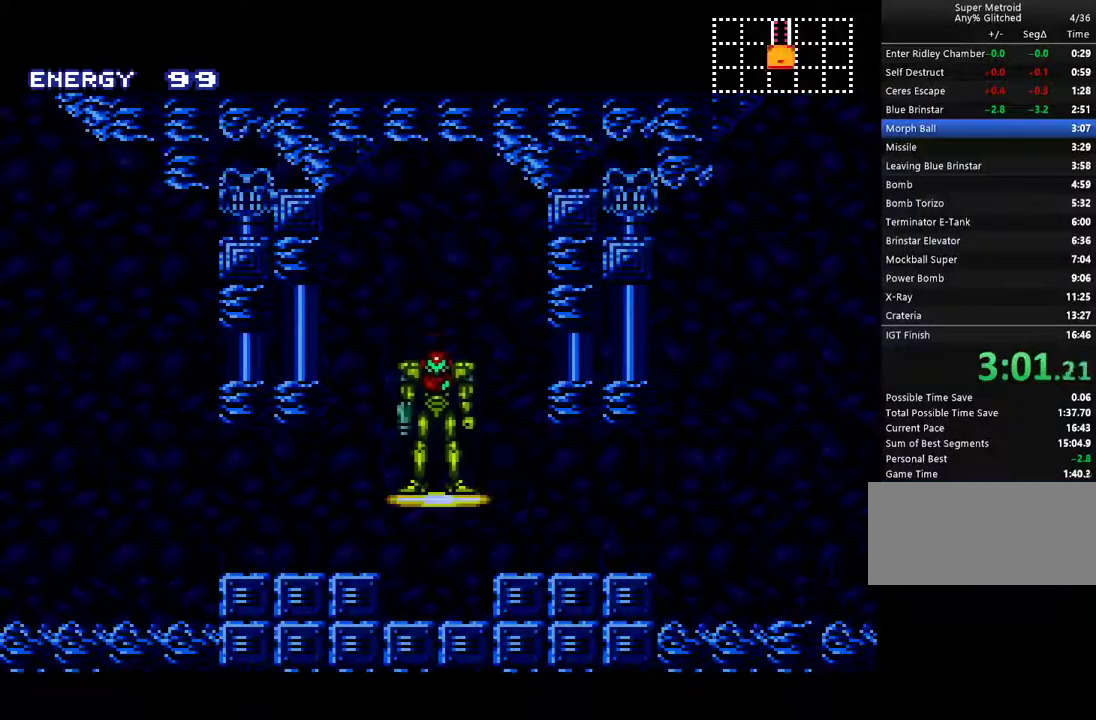
{"buttons": ["A", "DPAD_LEFT"], "events": []}
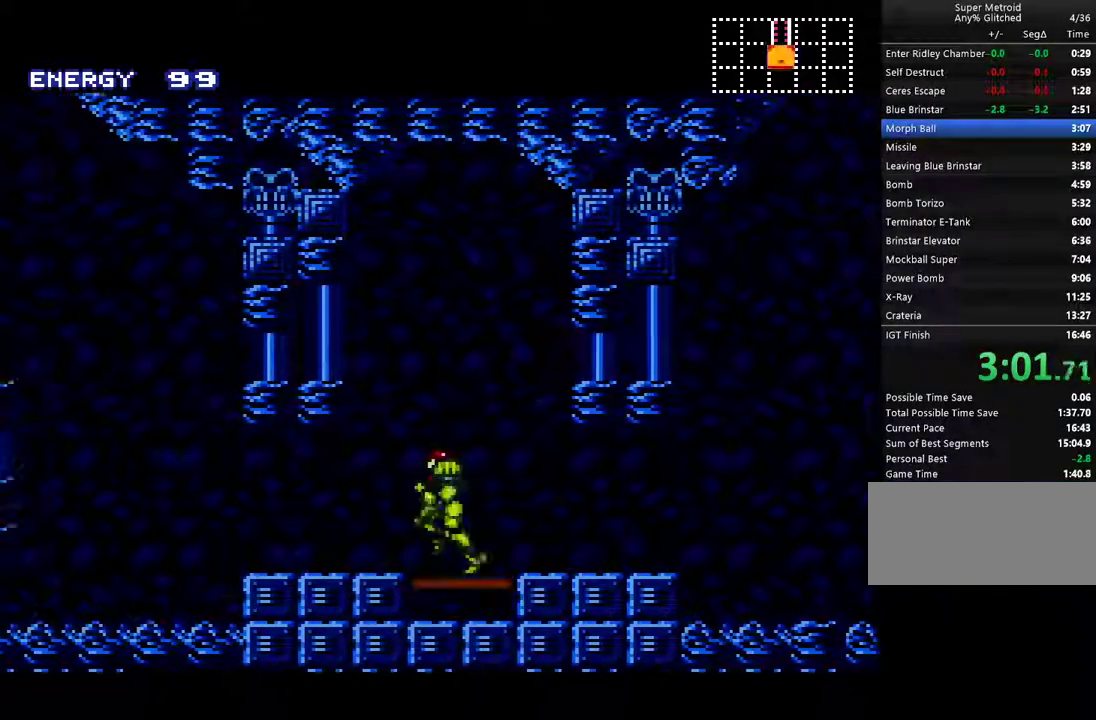
{"buttons": ["A", "B", "DPAD_LEFT"], "events": [[267, "B", "down"]]}
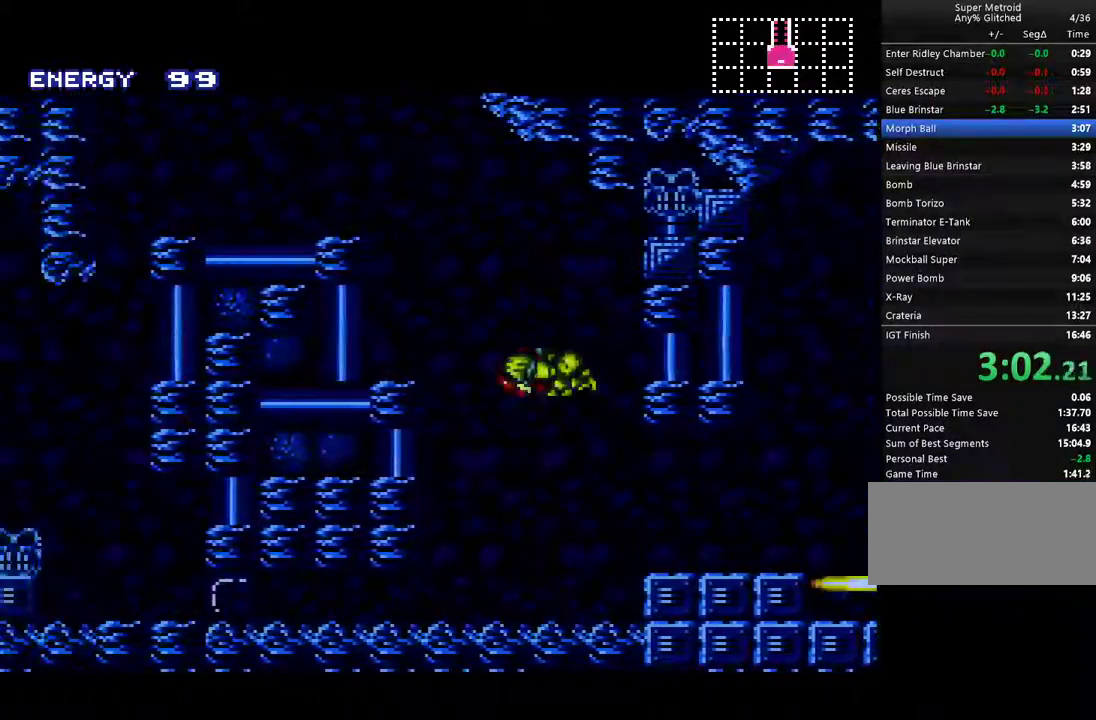
{"buttons": ["A", "DPAD_LEFT"], "events": [[400, "B", "up"]]}
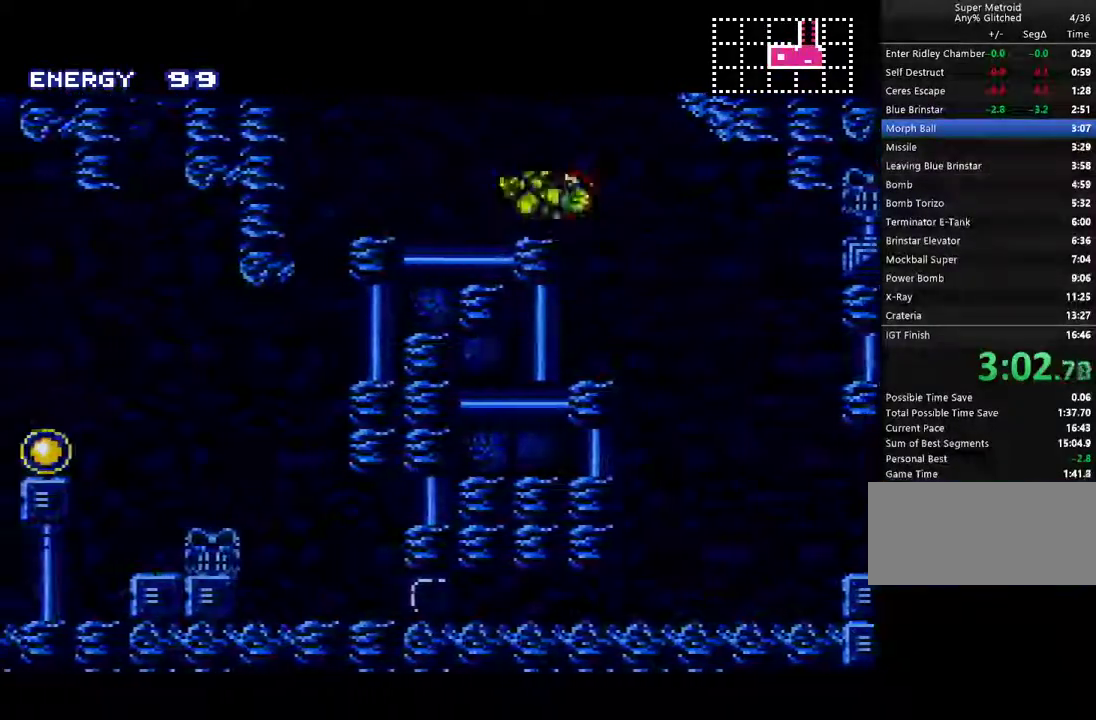
{"buttons": ["A", "DPAD_LEFT"], "events": [[50, "L1", "down"], [183, "L1", "up"], [217, "B", "down"], [283, "B", "up"]]}
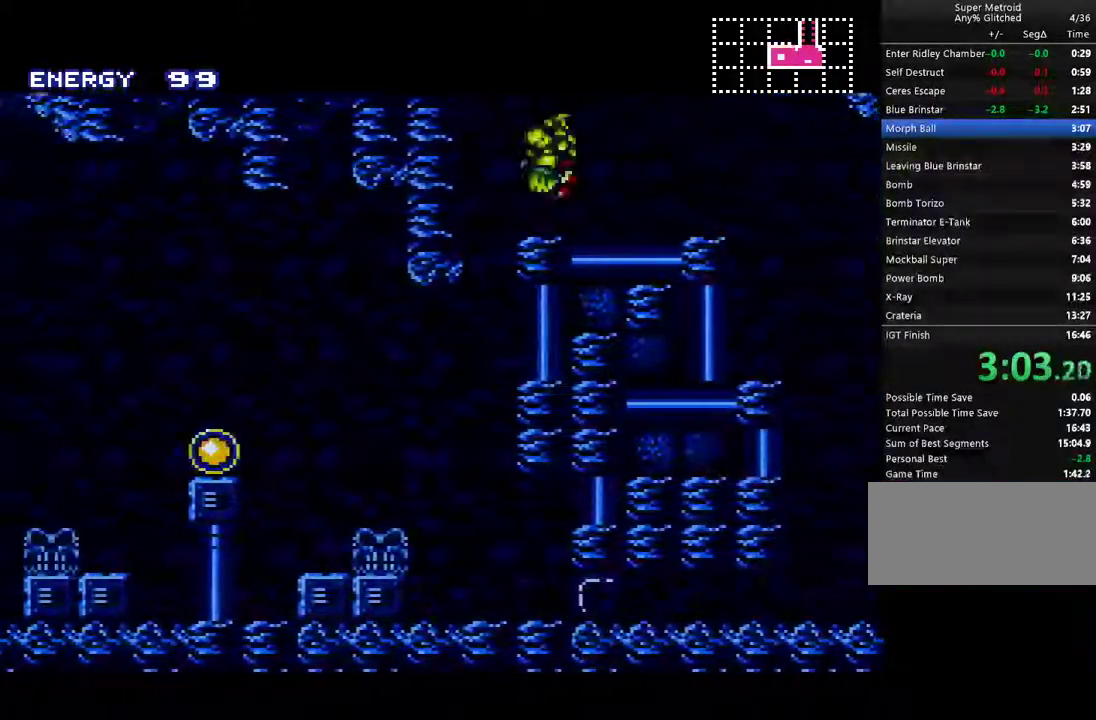
{"buttons": ["A", "DPAD_LEFT"], "events": []}
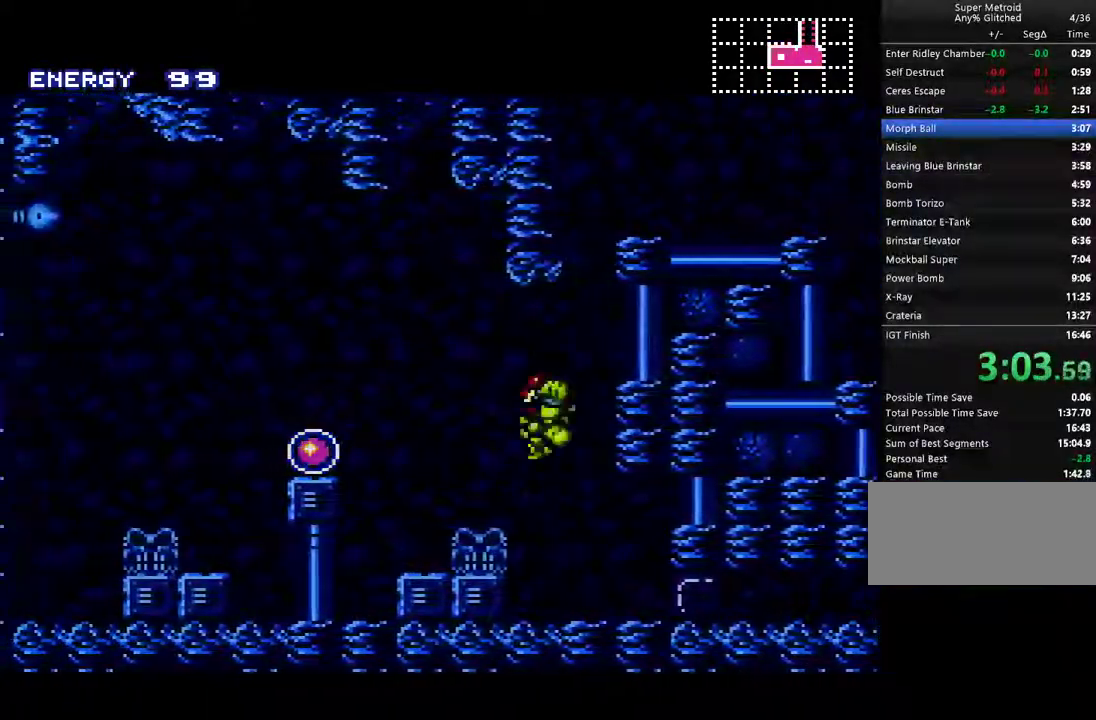
{"buttons": ["A", "DPAD_LEFT"], "events": [[150, "B", "down"], [283, "B", "up"]]}
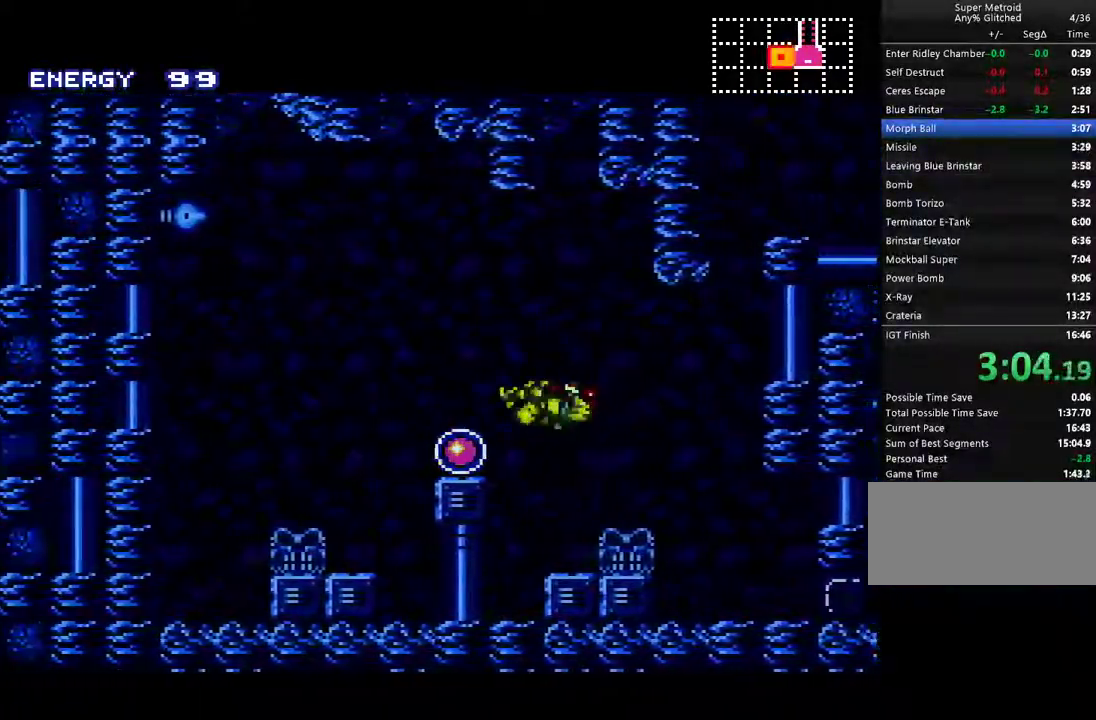
{"buttons": ["A", "DPAD_LEFT"], "events": []}
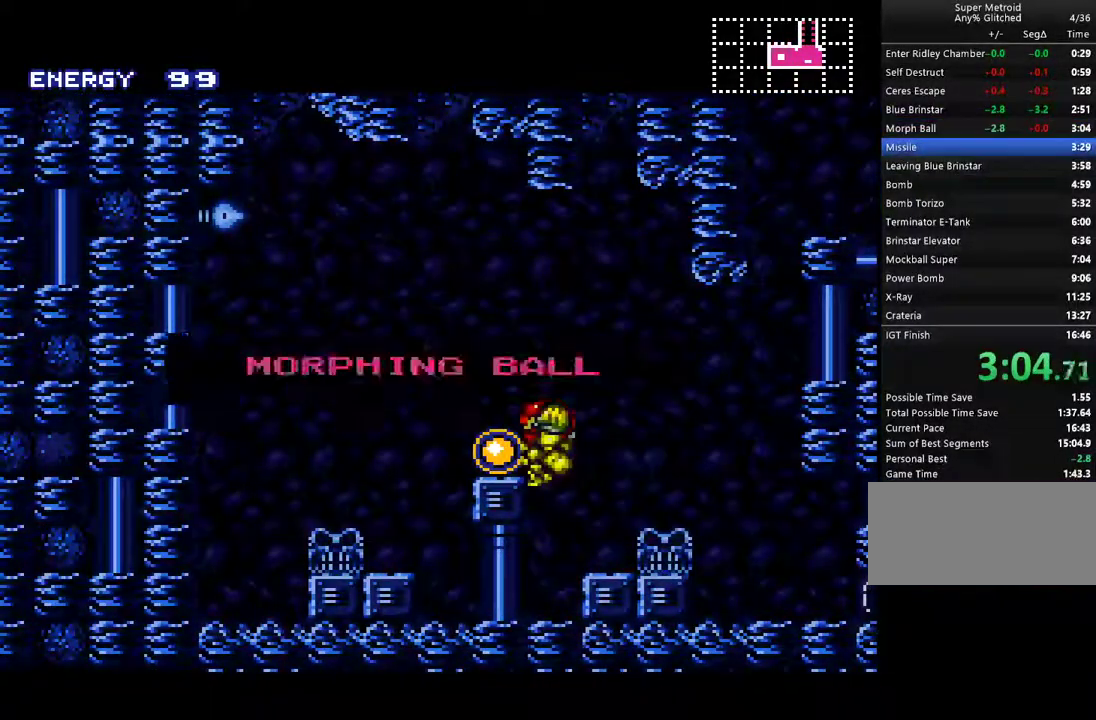
{"buttons": ["A", "DPAD_LEFT"], "events": []}
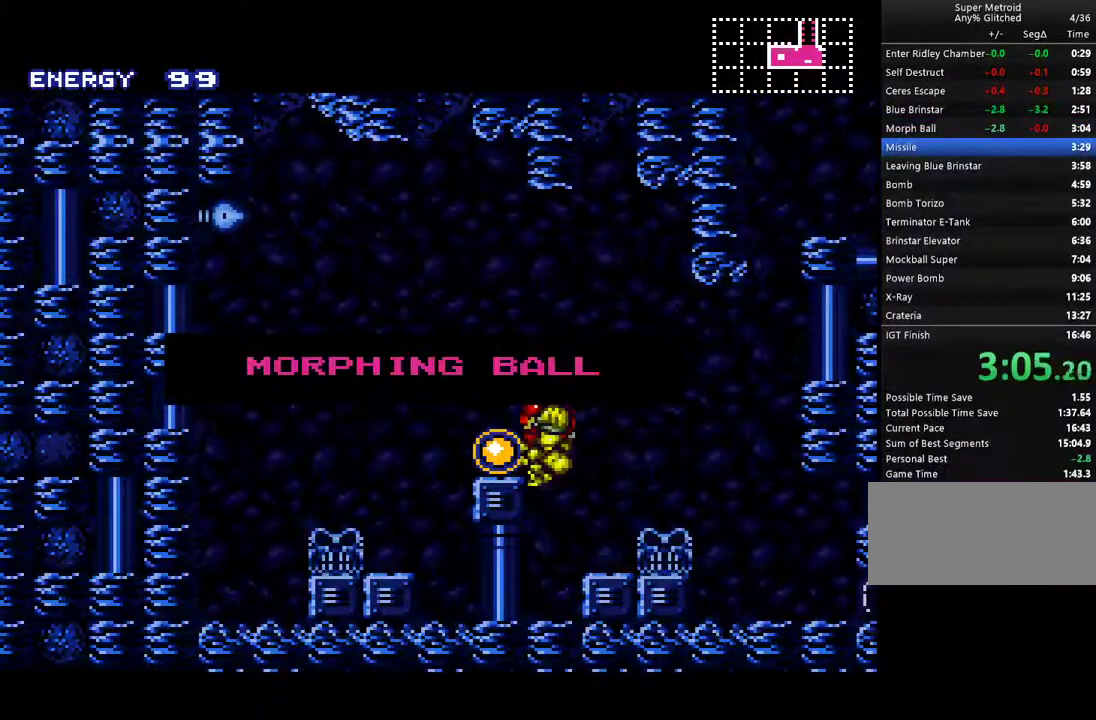
{"buttons": ["A", "DPAD_LEFT"], "events": []}
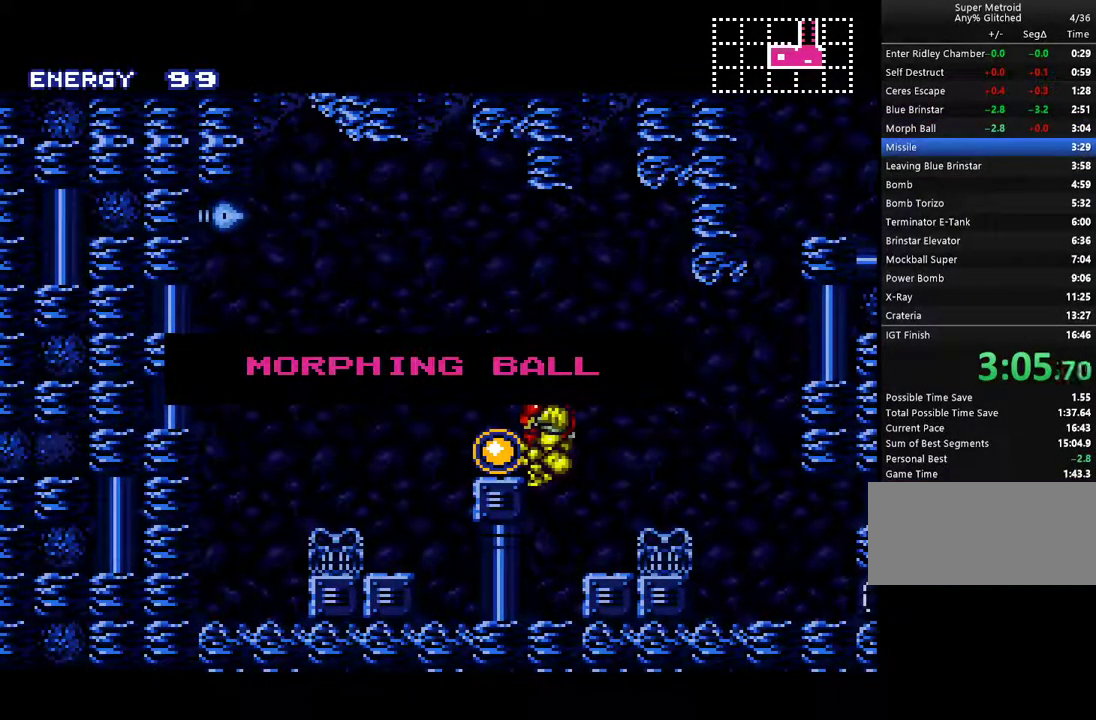
{"buttons": ["A", "DPAD_LEFT"], "events": []}
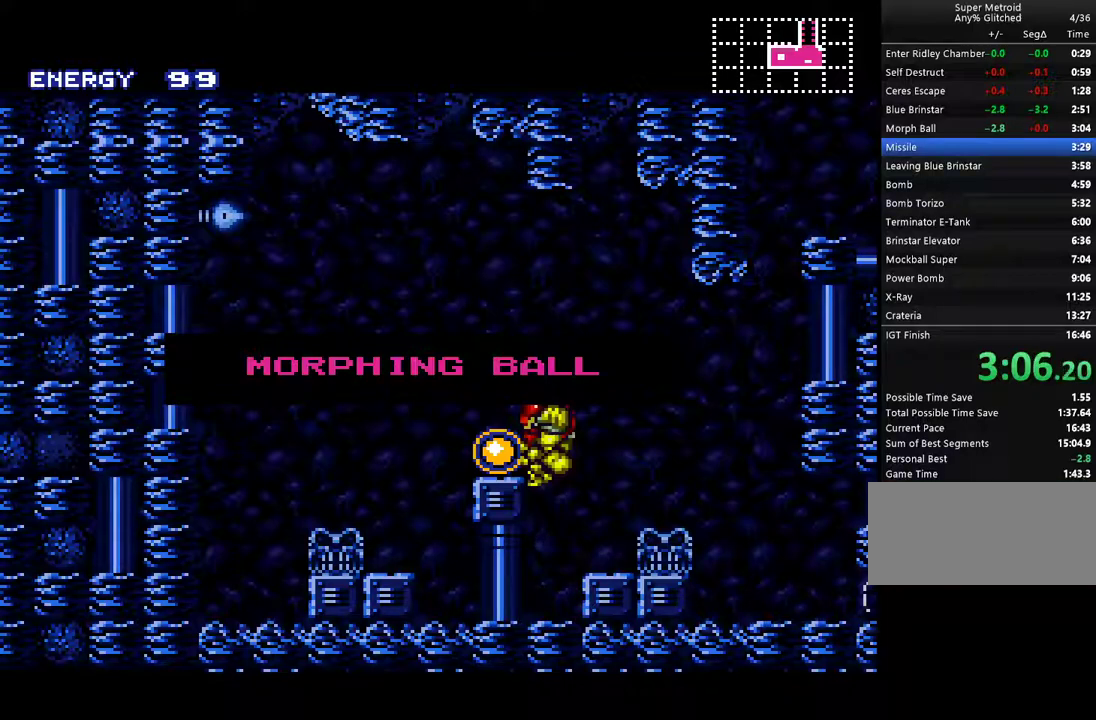
{"buttons": ["A", "DPAD_LEFT"], "events": []}
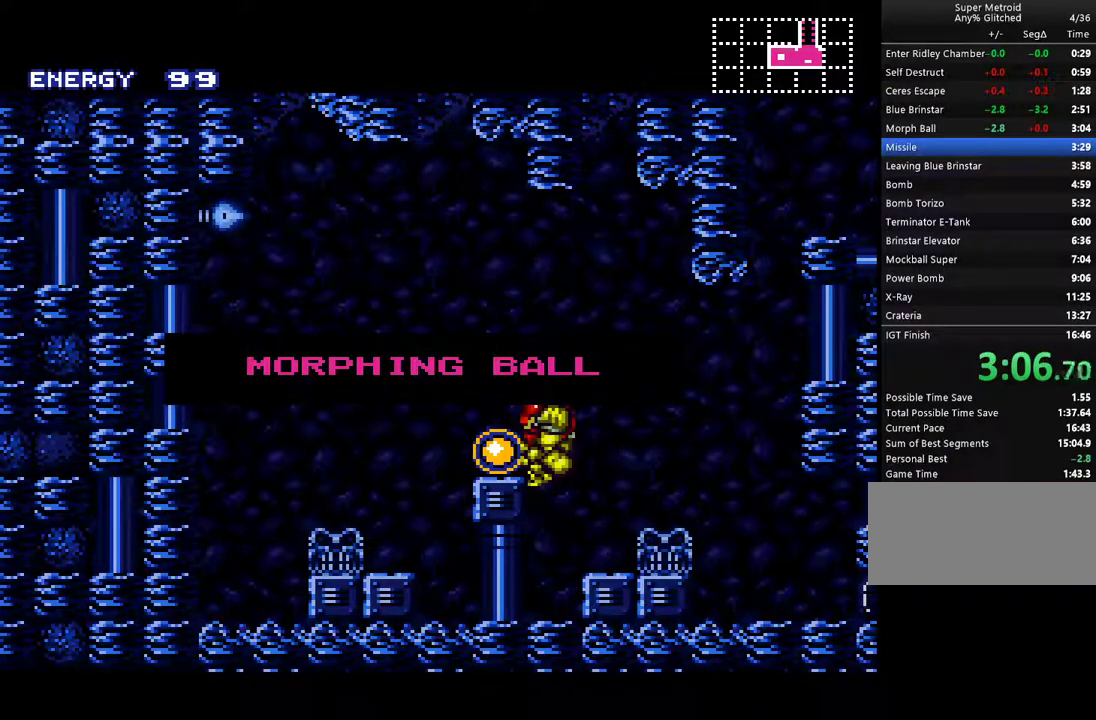
{"buttons": ["A", "DPAD_LEFT"], "events": []}
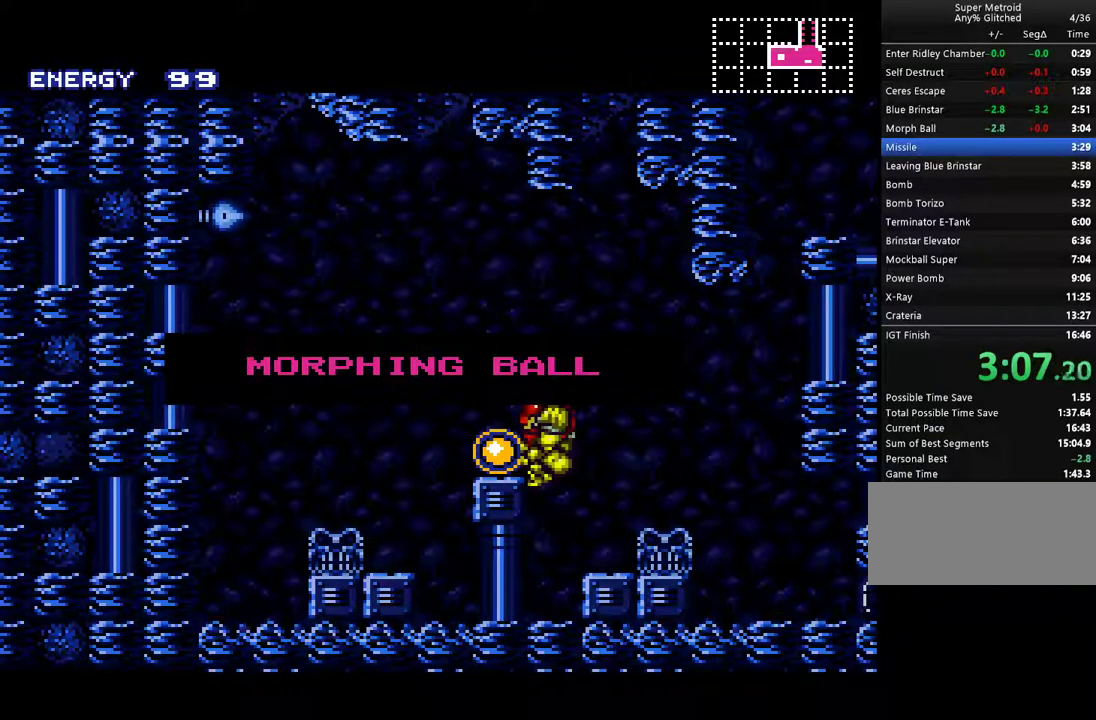
{"buttons": ["A", "DPAD_LEFT"], "events": []}
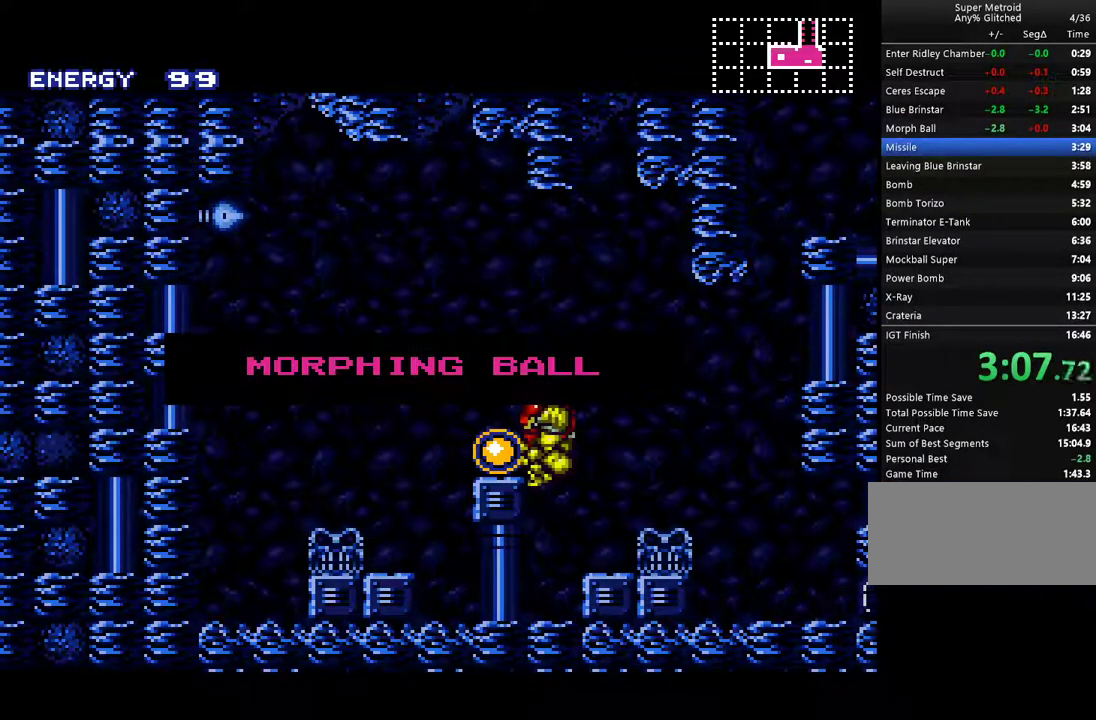
{"buttons": ["A", "DPAD_LEFT"], "events": []}
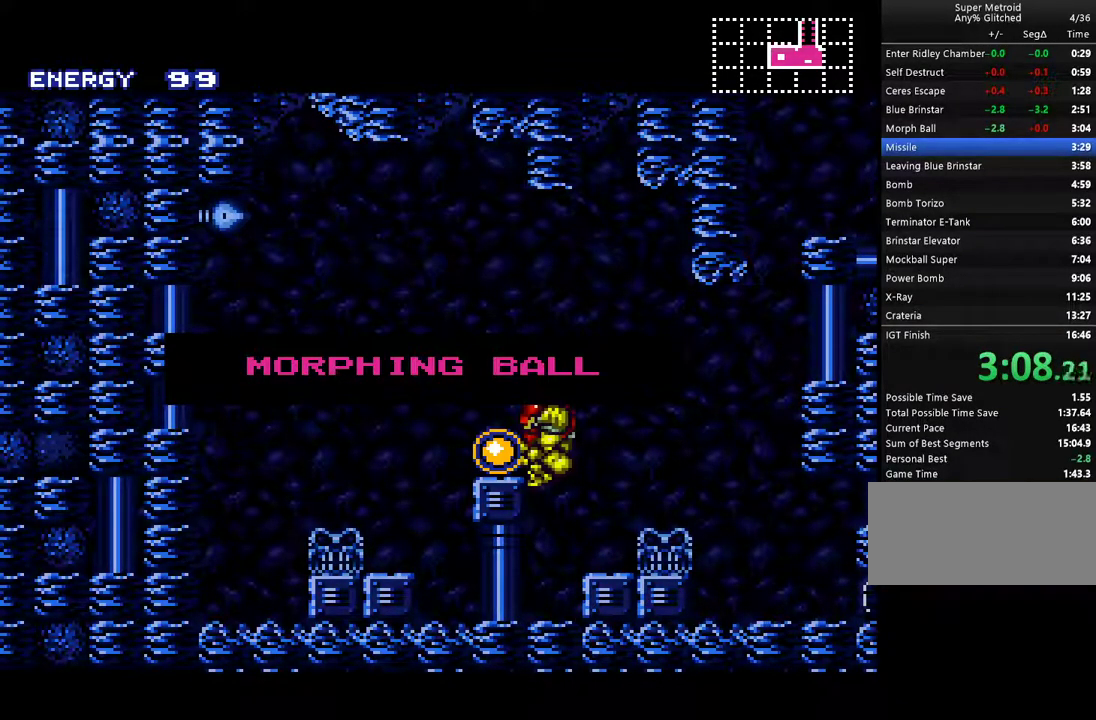
{"buttons": ["A"], "events": [[83, "DPAD_LEFT", "up"]]}
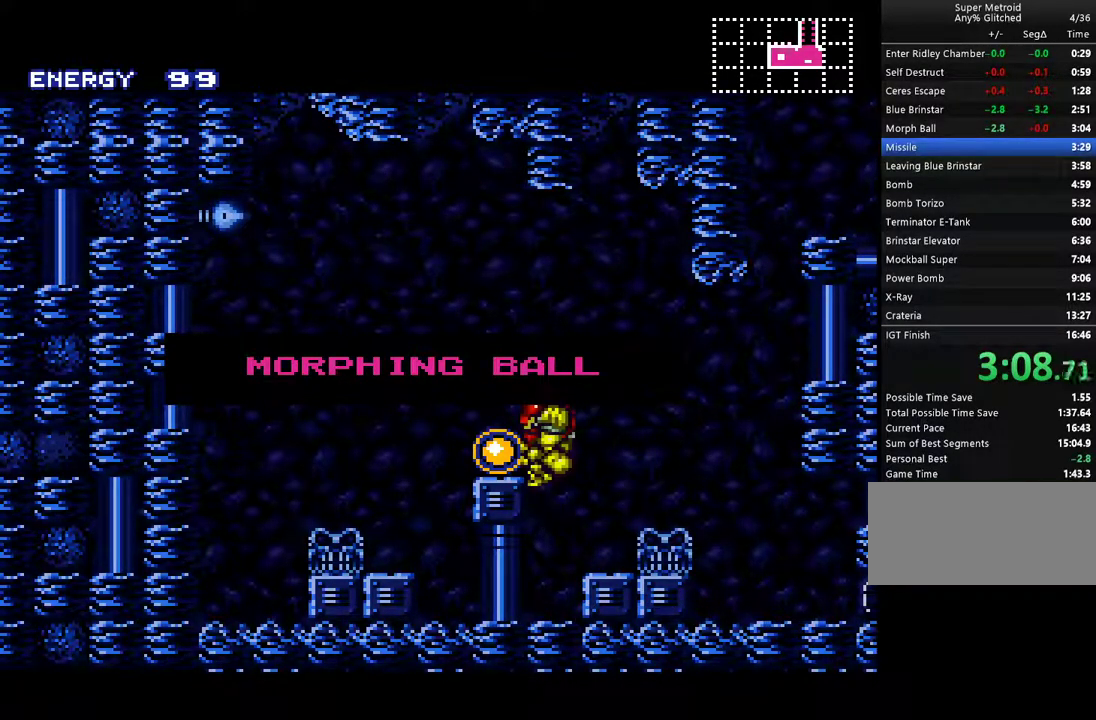
{"buttons": ["A"], "events": []}
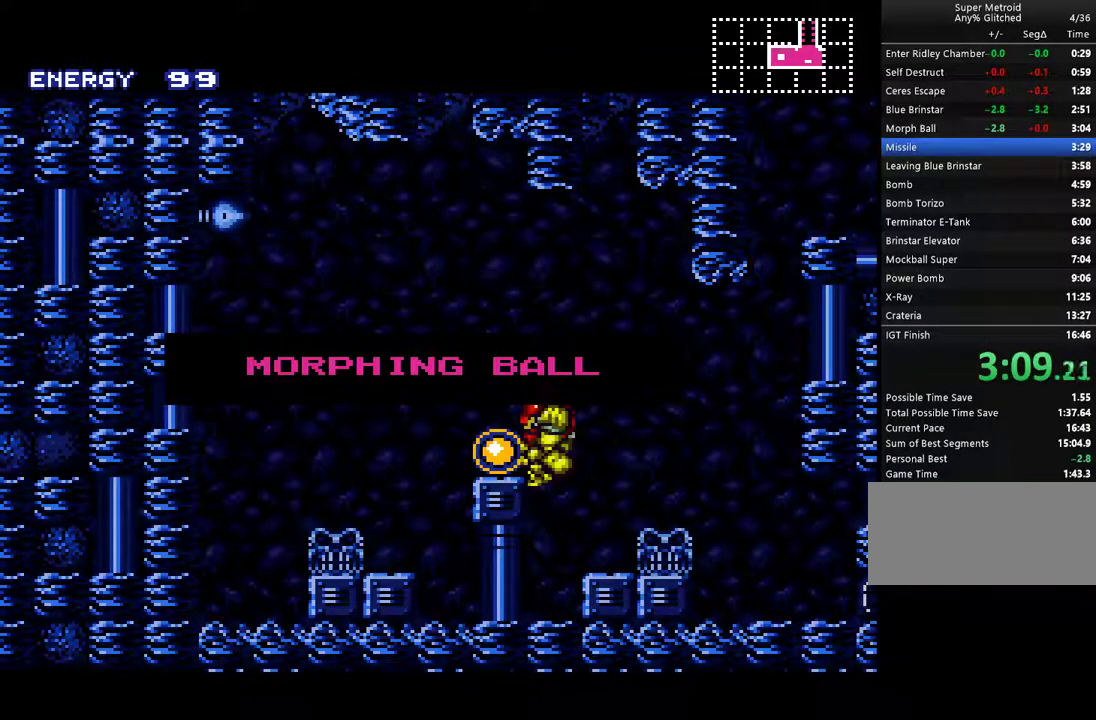
{"buttons": ["A", "DPAD_RIGHT"], "events": [[117, "DPAD_RIGHT", "down"]]}
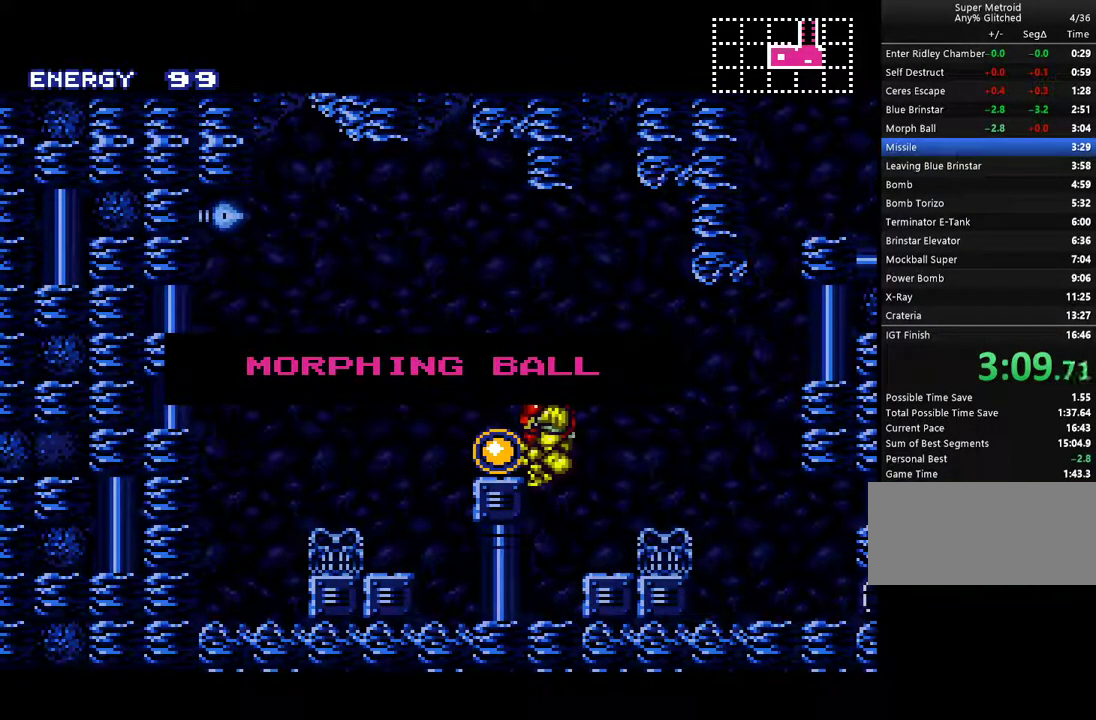
{"buttons": ["A", "DPAD_RIGHT"], "events": []}
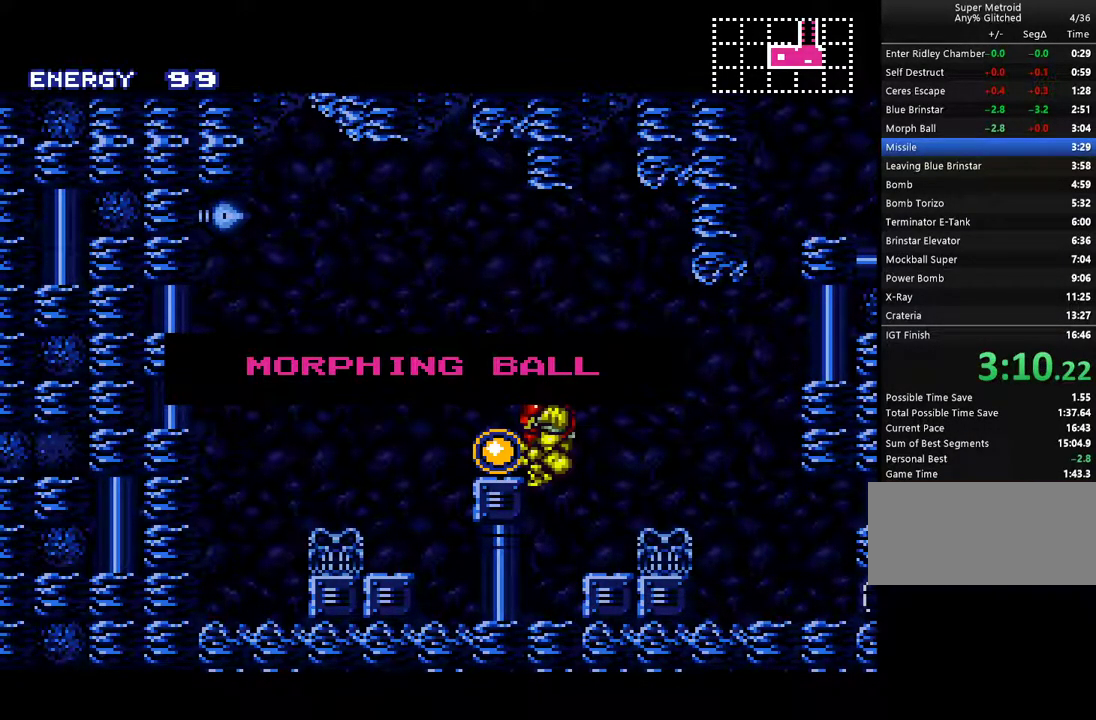
{"buttons": ["A", "DPAD_RIGHT"], "events": []}